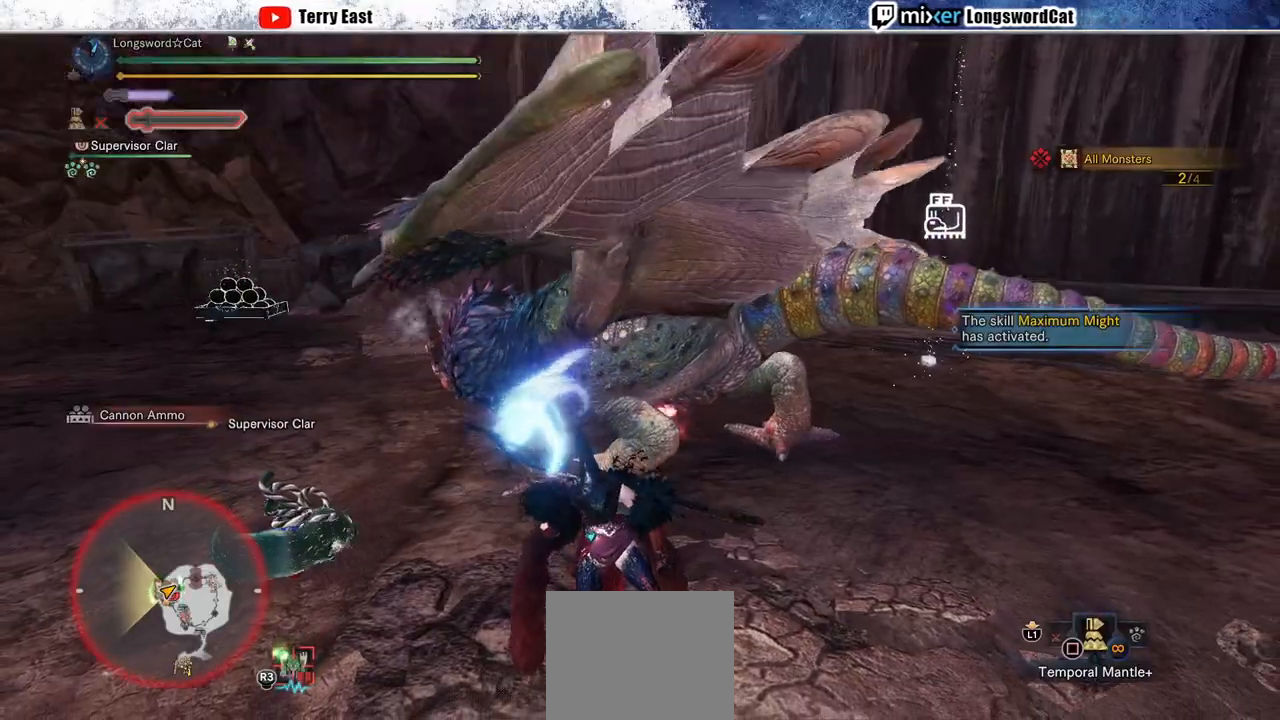
Gameplay with a controller (PlayStation layout); each line is a JSON object with the inputs held at the frame after it. "events" lists button and stick changes between this image and that frame as [ms after this image, input, new state], when the widget could be followed in between. Not read: L1 L3.
{"buttons": [], "left_stick": "up", "right_stick": "center", "events": [[67, "TRIANGLE", "up"], [150, "TRIANGLE", "down"], [250, "TRIANGLE", "up"], [317, "TRIANGLE", "down"], [417, "TRIANGLE", "up"]]}
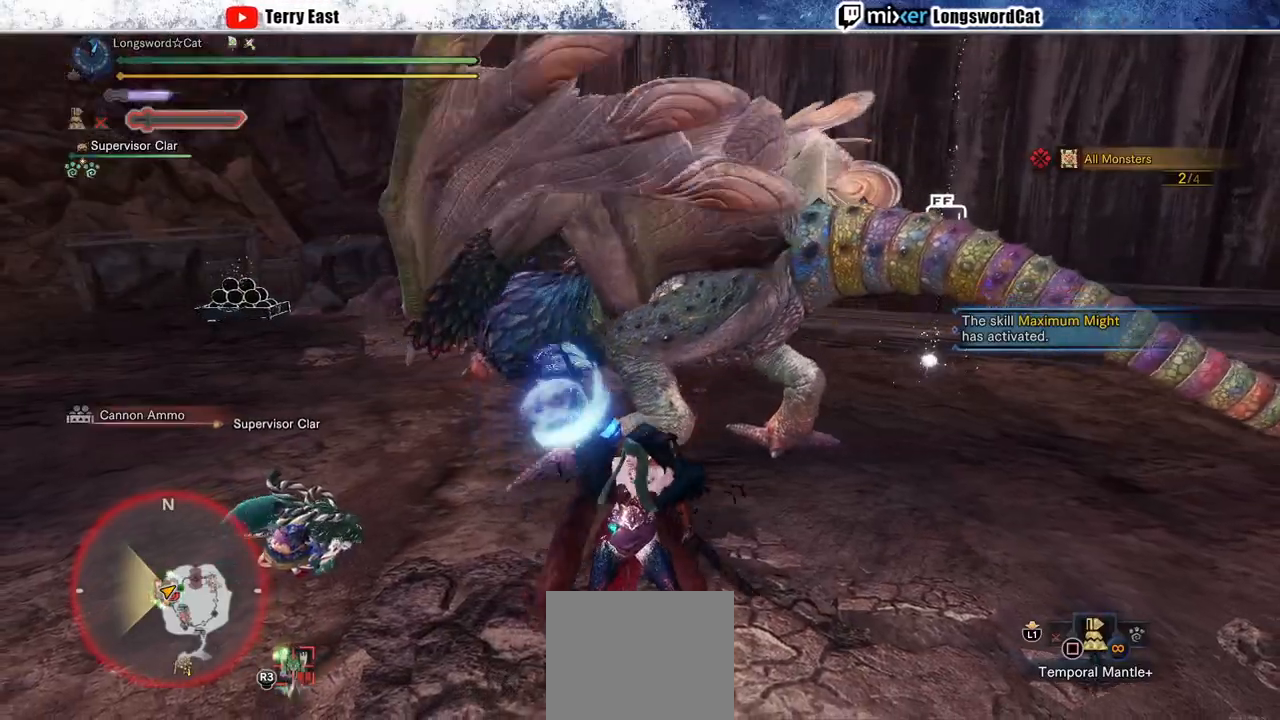
{"buttons": ["TRIANGLE"], "left_stick": "up", "right_stick": "center", "events": [[17, "TRIANGLE", "down"], [83, "TRIANGLE", "up"], [167, "TRIANGLE", "down"], [250, "TRIANGLE", "up"], [333, "TRIANGLE", "down"], [417, "TRIANGLE", "up"], [500, "TRIANGLE", "down"]]}
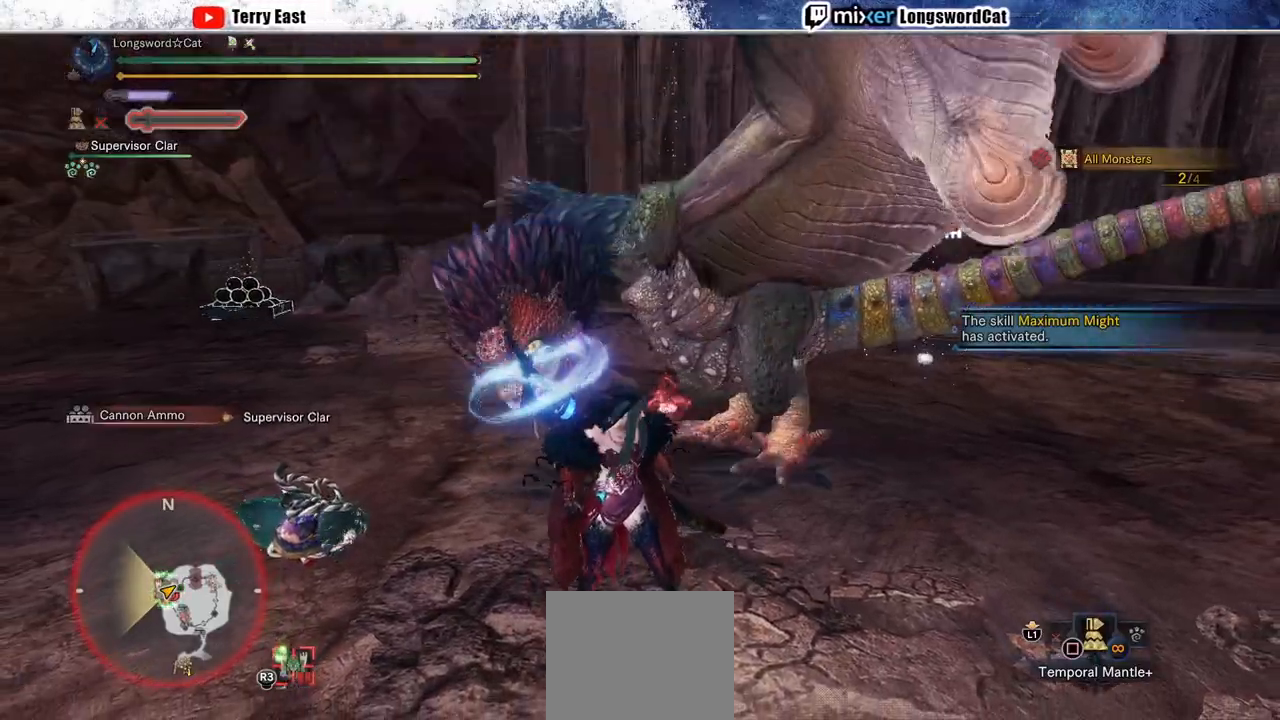
{"buttons": [], "left_stick": "up", "right_stick": "center", "events": [[83, "TRIANGLE", "up"], [183, "TRIANGLE", "down"], [250, "TRIANGLE", "up"], [350, "TRIANGLE", "down"], [433, "TRIANGLE", "up"]]}
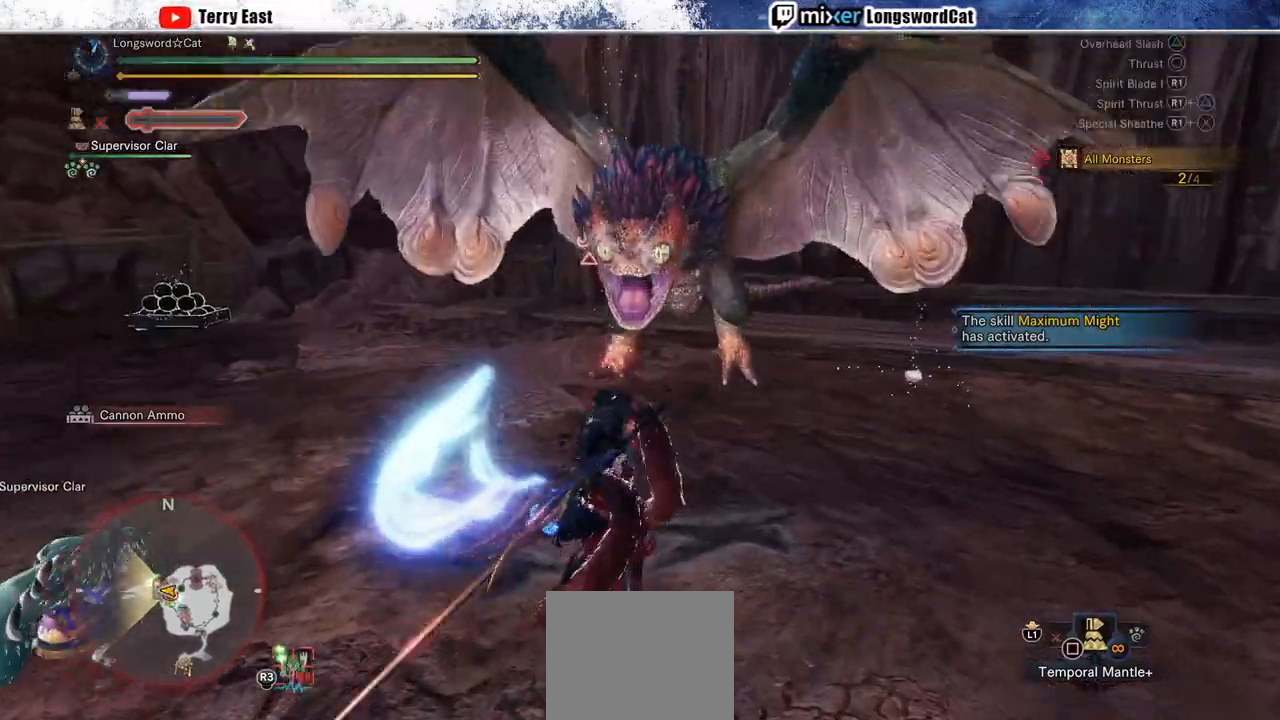
{"buttons": ["CIRCLE", "TRIANGLE"], "left_stick": "center", "right_stick": "center", "events": [[50, "TRIANGLE", "down"], [100, "TRIANGLE", "up"], [383, "CIRCLE", "down"], [383, "left_stick", "center"], [400, "TRIANGLE", "down"]]}
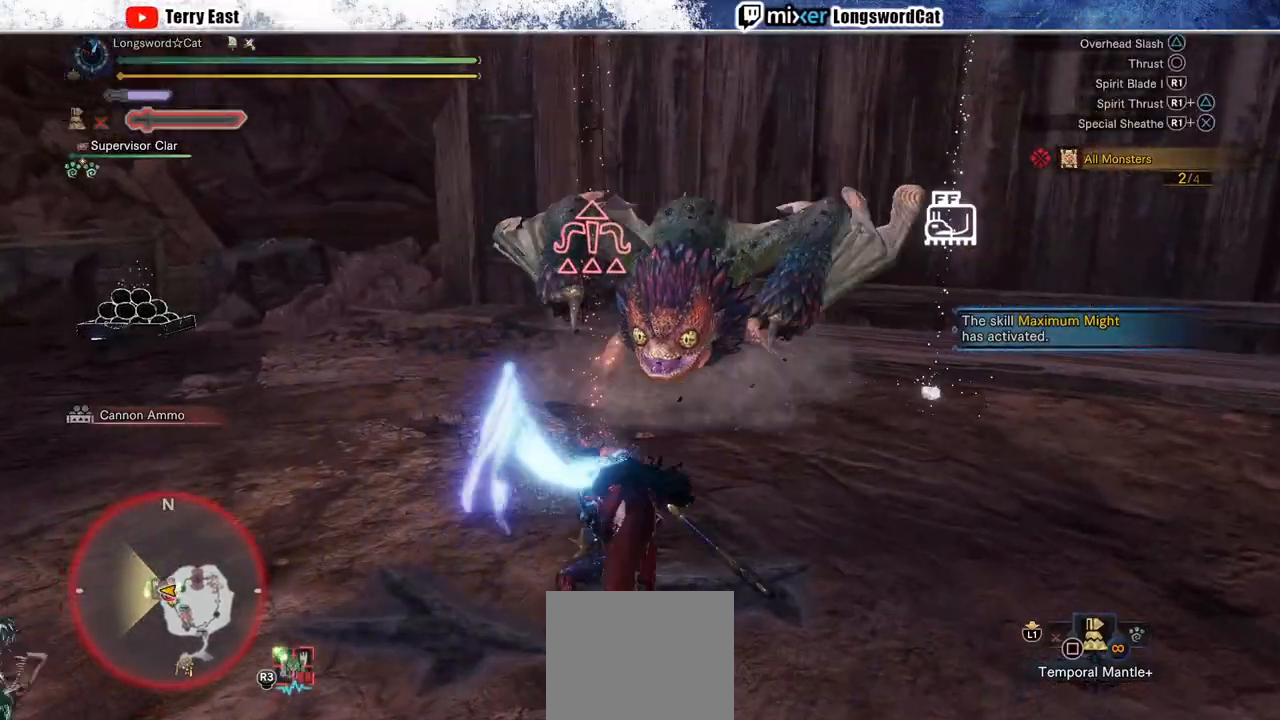
{"buttons": ["CIRCLE"], "left_stick": "center", "right_stick": "center", "events": [[50, "CIRCLE", "up"], [50, "TRIANGLE", "up"], [117, "CIRCLE", "down"], [117, "TRIANGLE", "down"], [417, "TRIANGLE", "up"]]}
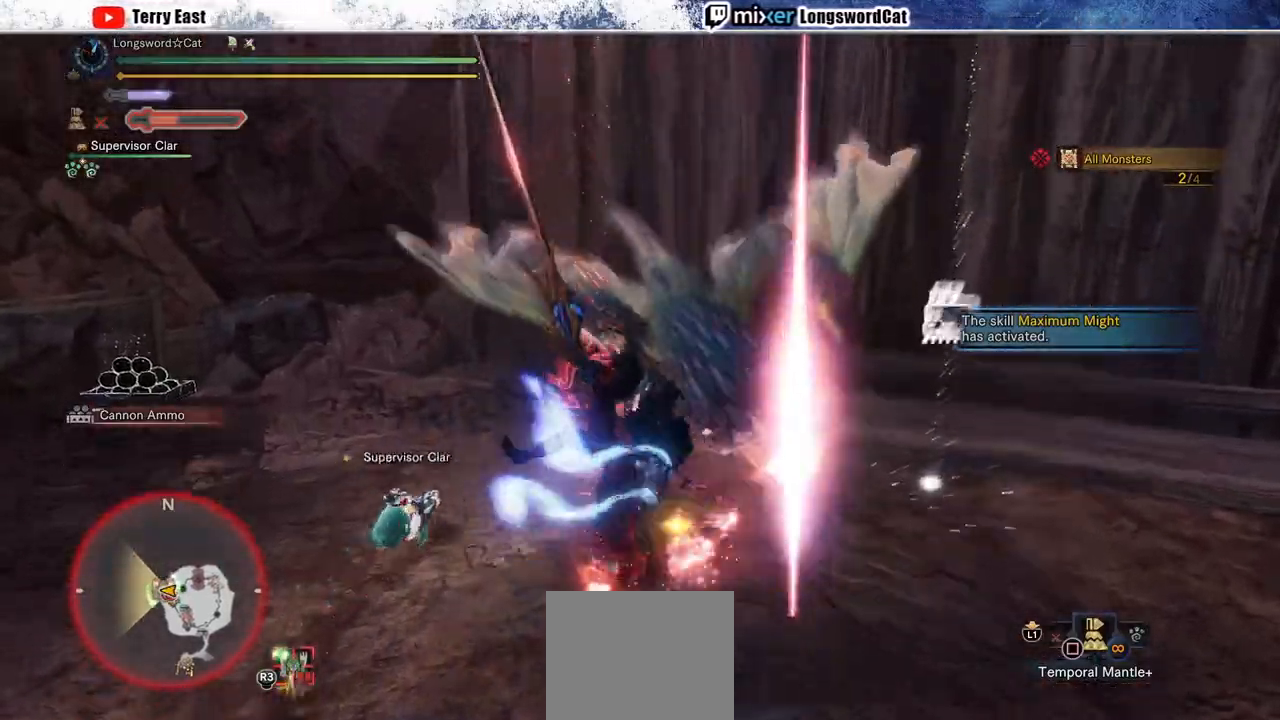
{"buttons": [], "left_stick": "center", "right_stick": "center", "events": [[100, "CIRCLE", "up"], [233, "R1", "down"], [333, "R1", "up"], [400, "R1", "down"], [483, "R1", "up"]]}
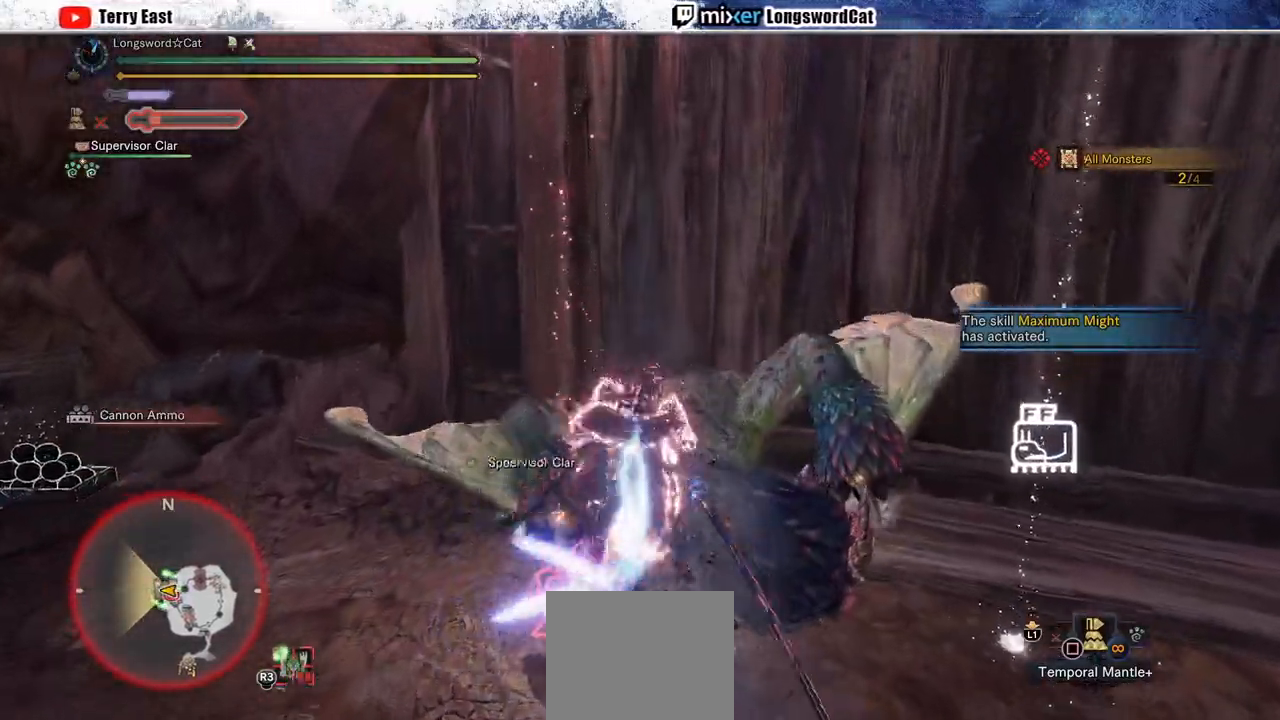
{"buttons": [], "left_stick": "center", "right_stick": "center", "events": [[67, "R1", "down"], [133, "R1", "up"], [217, "R1", "down"], [300, "R1", "up"], [333, "DPAD_RIGHT", "down"], [367, "R1", "down"], [400, "DPAD_RIGHT", "up"], [450, "R1", "up"]]}
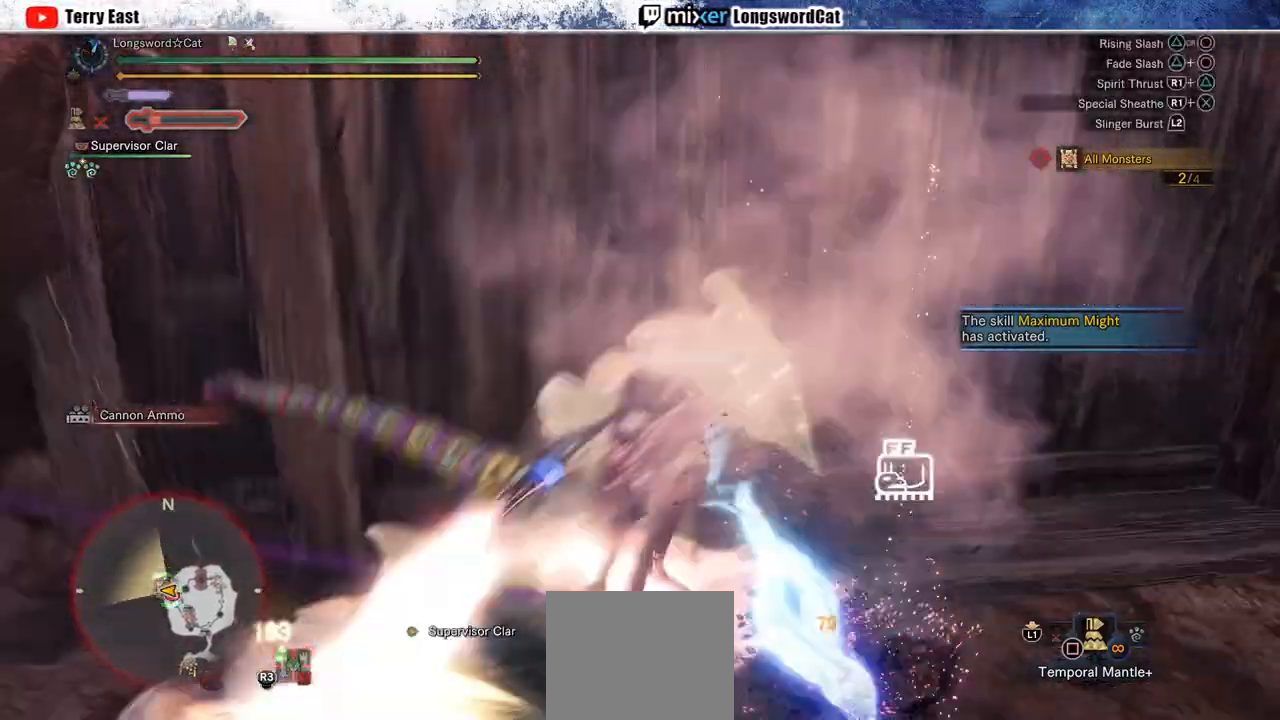
{"buttons": ["R1"], "left_stick": "center", "right_stick": "center", "events": [[33, "R1", "down"], [117, "R1", "up"], [183, "R1", "down"], [283, "R1", "up"], [333, "R1", "down"], [433, "R1", "up"], [500, "R1", "down"]]}
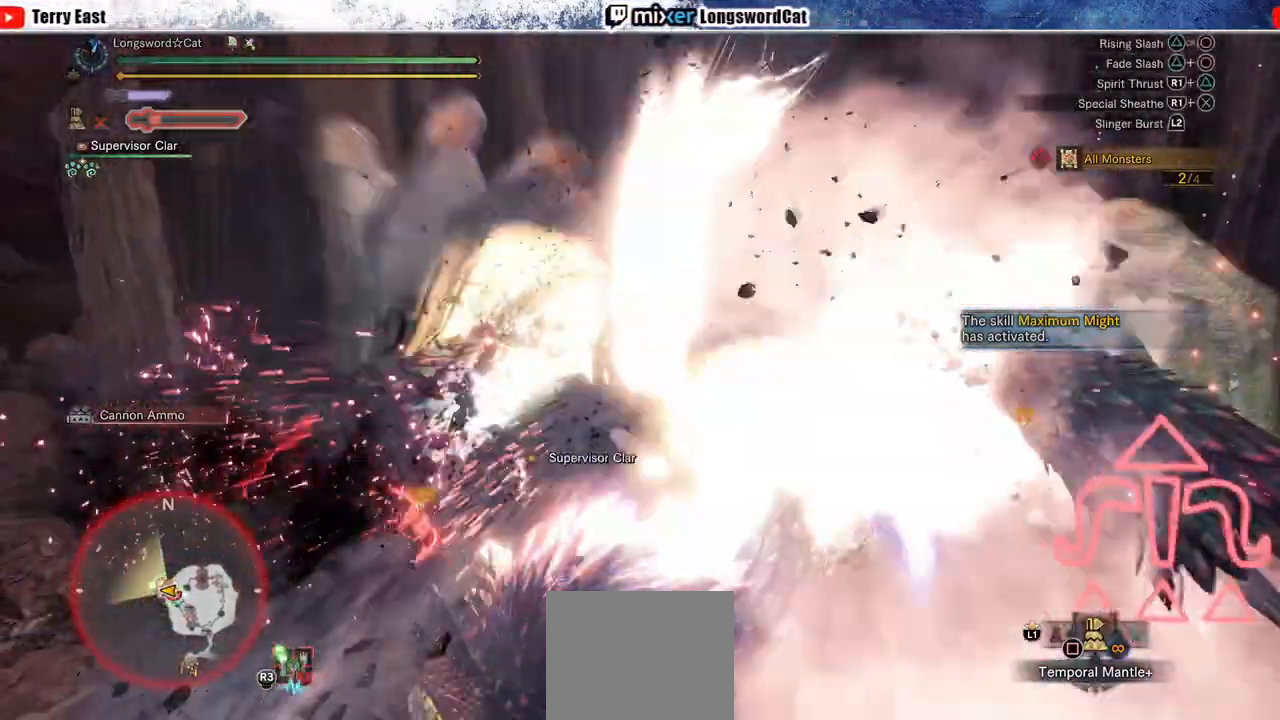
{"buttons": ["R1"], "left_stick": "center", "right_stick": "center", "events": [[100, "DPAD_RIGHT", "down"], [100, "R1", "up"], [167, "R1", "down"], [200, "DPAD_RIGHT", "up"], [250, "R1", "up"], [333, "DPAD_RIGHT", "down"], [333, "R1", "down"], [433, "DPAD_RIGHT", "up"], [433, "R1", "up"], [483, "R1", "down"]]}
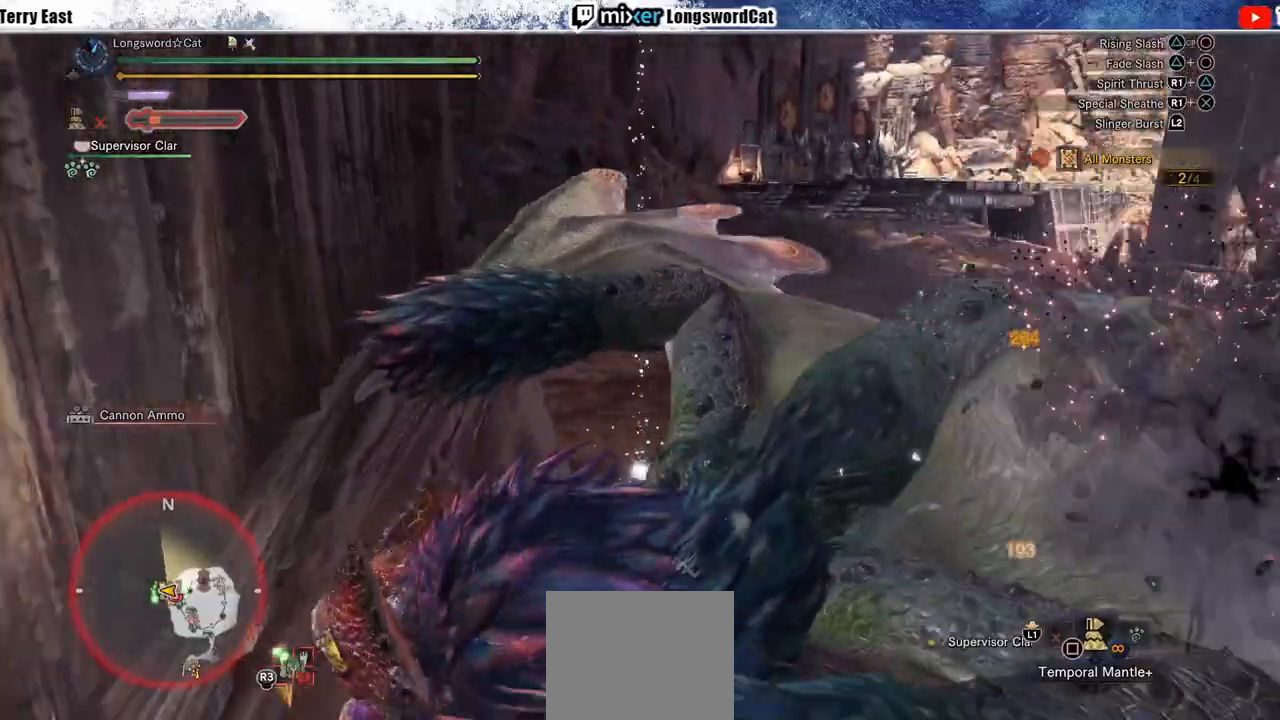
{"buttons": ["R1"], "left_stick": "up-right", "right_stick": "center", "events": [[83, "R1", "up"], [133, "R1", "down"], [133, "left_stick", "up-right"], [250, "R1", "up"], [283, "R1", "down"]]}
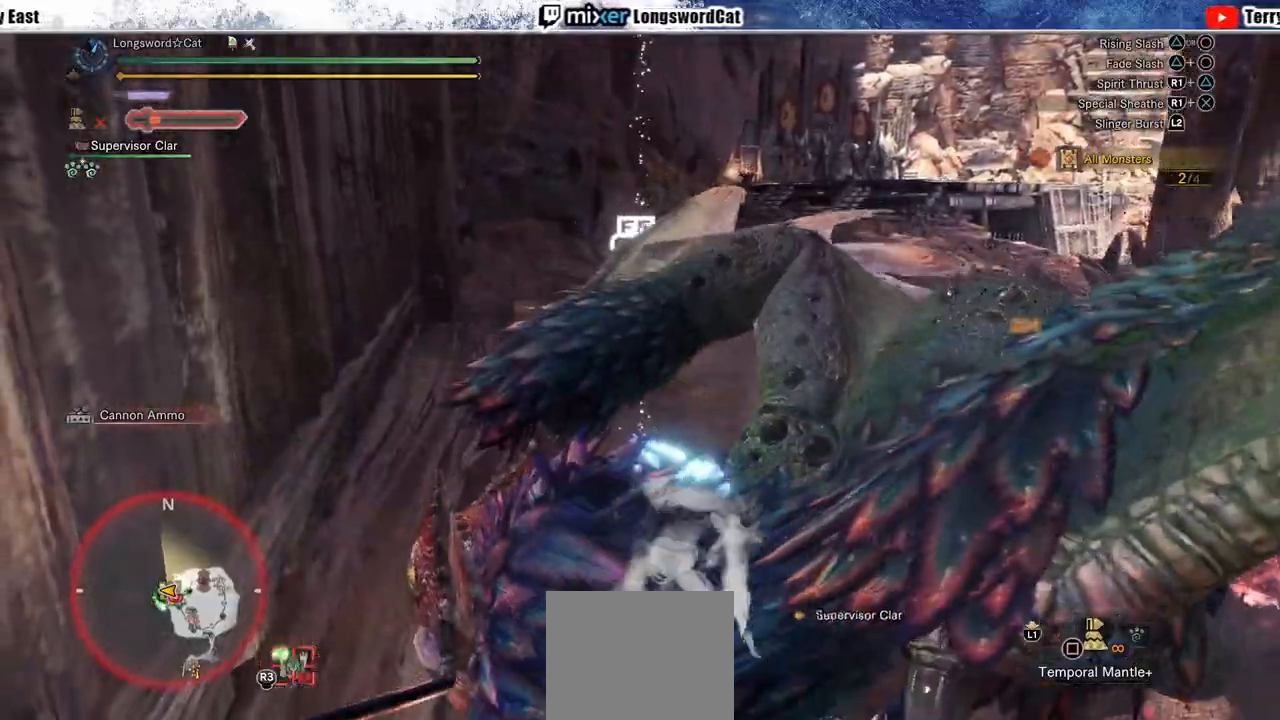
{"buttons": ["CROSS", "R1"], "left_stick": "up-right", "right_stick": "center", "events": [[83, "R1", "up"], [117, "R1", "down"], [167, "CROSS", "down"], [283, "CROSS", "up"], [333, "CROSS", "down"], [450, "CROSS", "up"], [500, "CROSS", "down"]]}
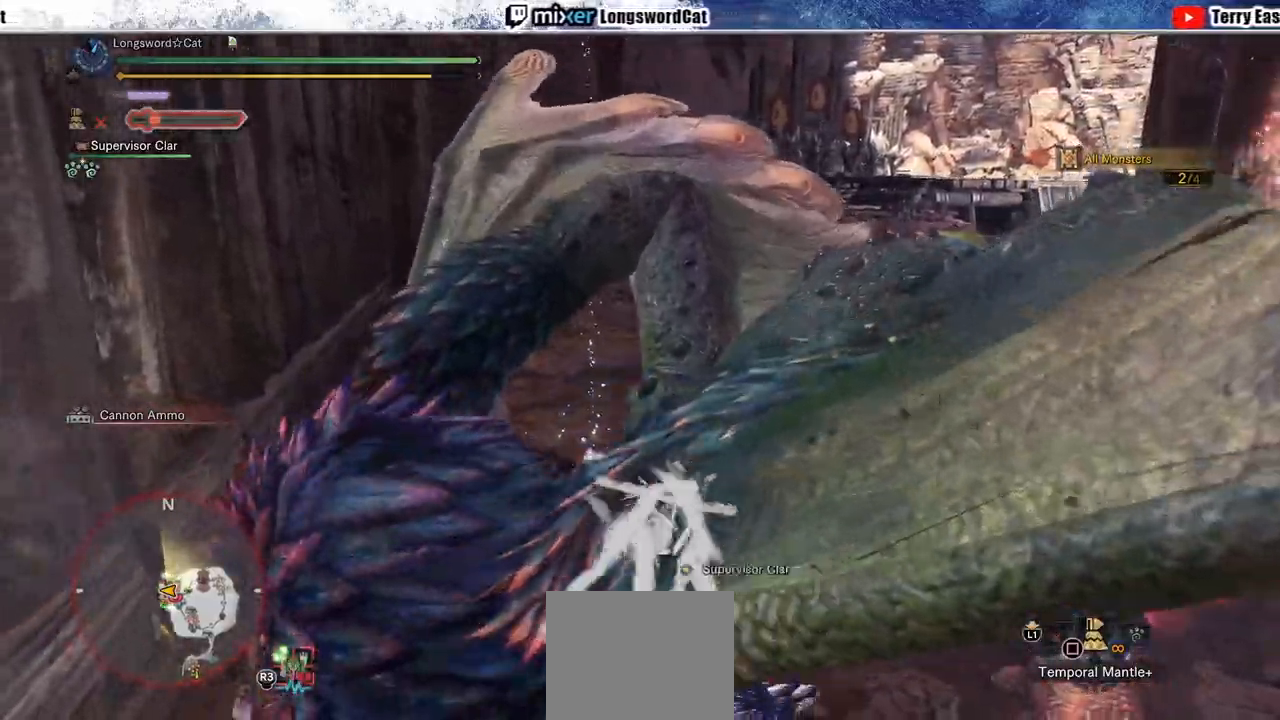
{"buttons": ["TRIANGLE"], "left_stick": "center", "right_stick": "center", "events": [[50, "left_stick", "up"], [100, "R1", "up"], [267, "CROSS", "up"], [267, "TRIANGLE", "down"], [283, "left_stick", "center"], [367, "TRIANGLE", "up"], [450, "TRIANGLE", "down"]]}
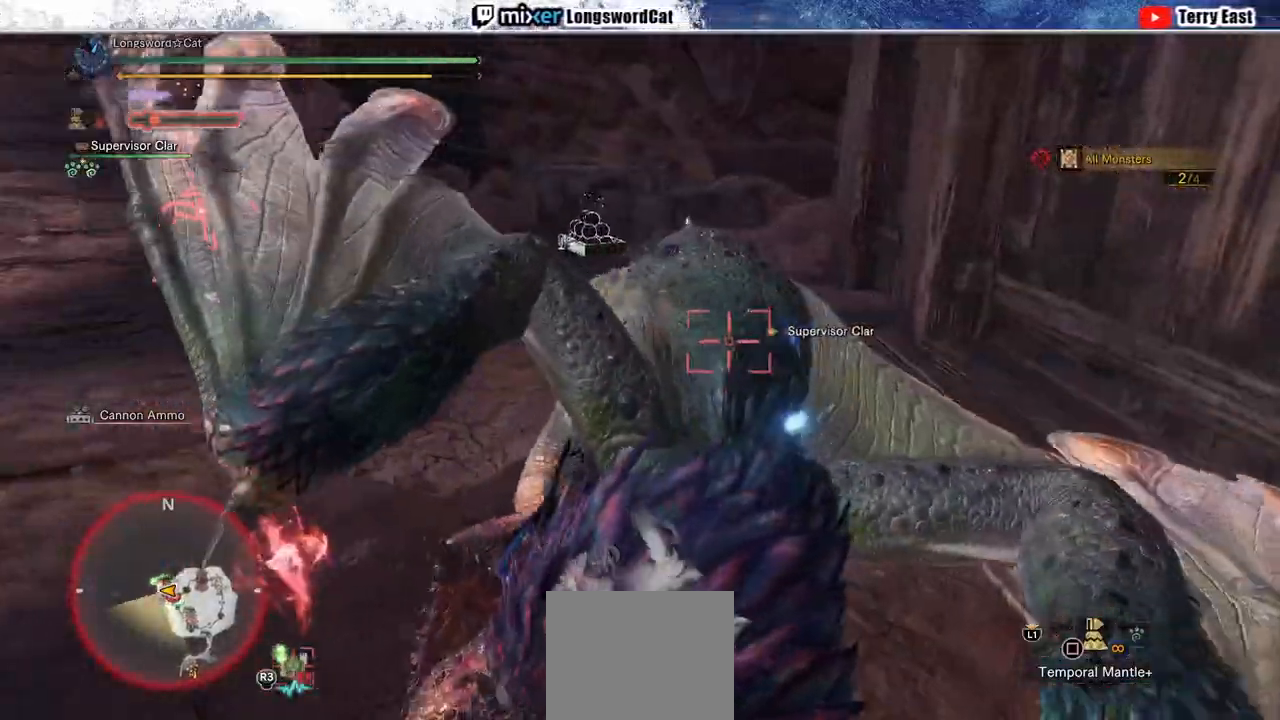
{"buttons": ["TRIANGLE"], "left_stick": "up-right", "right_stick": "center", "events": [[33, "DPAD_UP", "down"], [50, "TRIANGLE", "up"], [67, "CROSS", "down"], [67, "DPAD_UP", "up"], [133, "CROSS", "up"], [133, "TRIANGLE", "down"], [233, "TRIANGLE", "up"], [317, "TRIANGLE", "down"], [367, "left_stick", "up-right"], [400, "TRIANGLE", "up"], [500, "TRIANGLE", "down"]]}
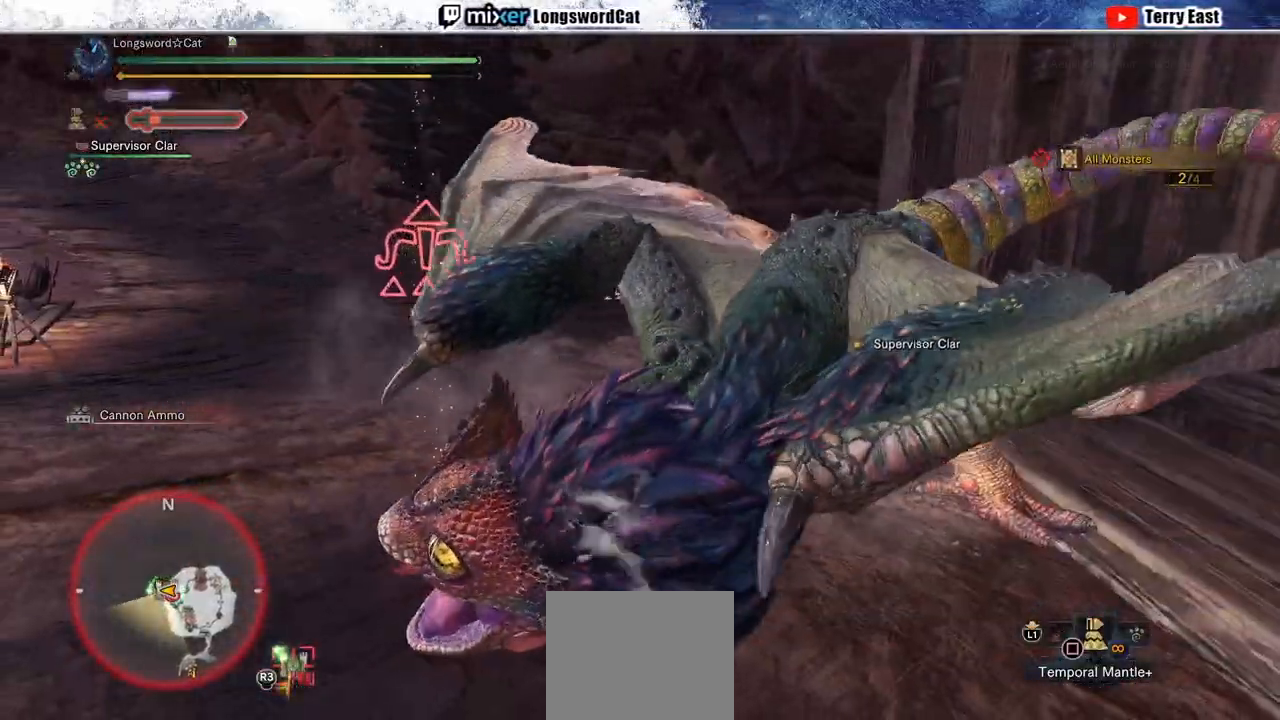
{"buttons": [], "left_stick": "center", "right_stick": "center", "events": [[83, "TRIANGLE", "up"], [183, "TRIANGLE", "down"], [267, "TRIANGLE", "up"], [367, "TRIANGLE", "down"], [400, "left_stick", "center"], [450, "TRIANGLE", "up"]]}
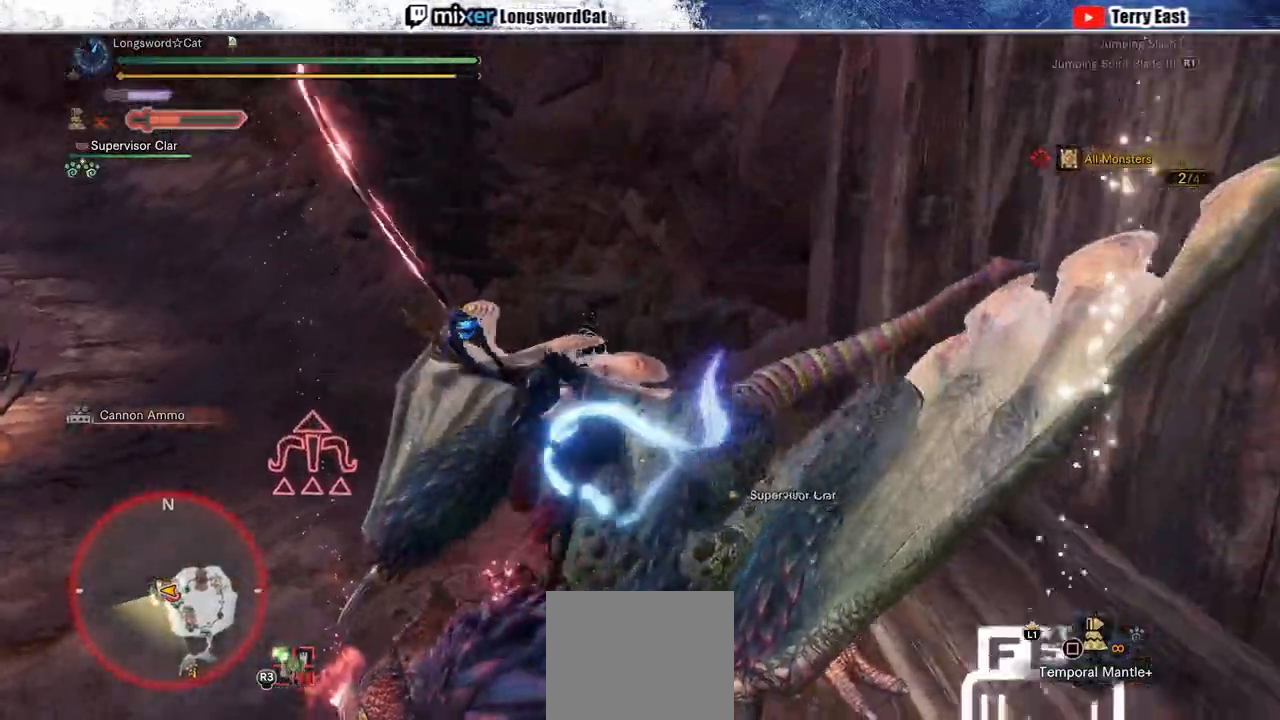
{"buttons": ["DPAD_LEFT"], "left_stick": "center", "right_stick": "center", "events": [[50, "TRIANGLE", "down"], [100, "DPAD_RIGHT", "down"], [133, "DPAD_RIGHT", "up"], [133, "TRIANGLE", "up"], [217, "TRIANGLE", "down"], [300, "TRIANGLE", "up"], [400, "TRIANGLE", "down"], [450, "DPAD_LEFT", "down"], [467, "TRIANGLE", "up"]]}
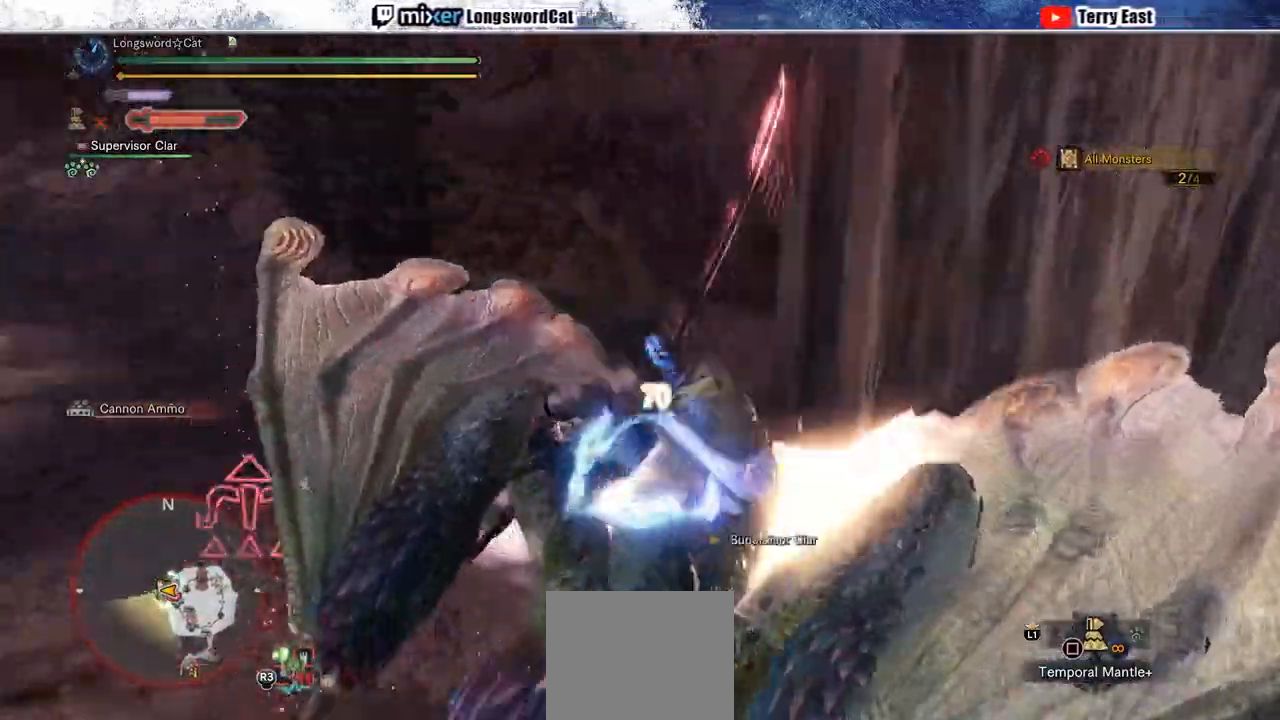
{"buttons": ["TRIANGLE"], "left_stick": "center", "right_stick": "center", "events": [[17, "DPAD_LEFT", "up"], [150, "TRIANGLE", "down"], [233, "TRIANGLE", "up"], [317, "TRIANGLE", "down"], [417, "TRIANGLE", "up"], [500, "TRIANGLE", "down"]]}
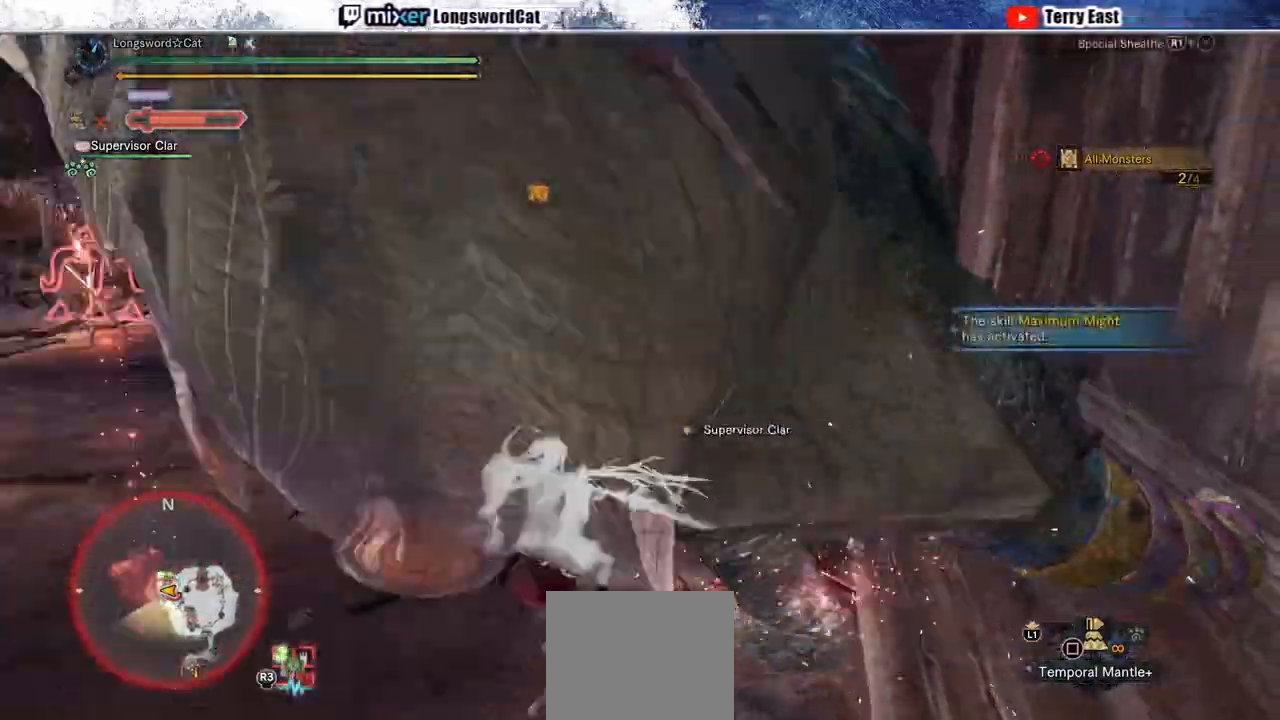
{"buttons": [], "left_stick": "center", "right_stick": "center", "events": [[67, "TRIANGLE", "up"], [183, "TRIANGLE", "down"], [250, "TRIANGLE", "up"], [350, "TRIANGLE", "down"], [400, "DPAD_RIGHT", "down"], [450, "TRIANGLE", "up"], [467, "DPAD_RIGHT", "up"]]}
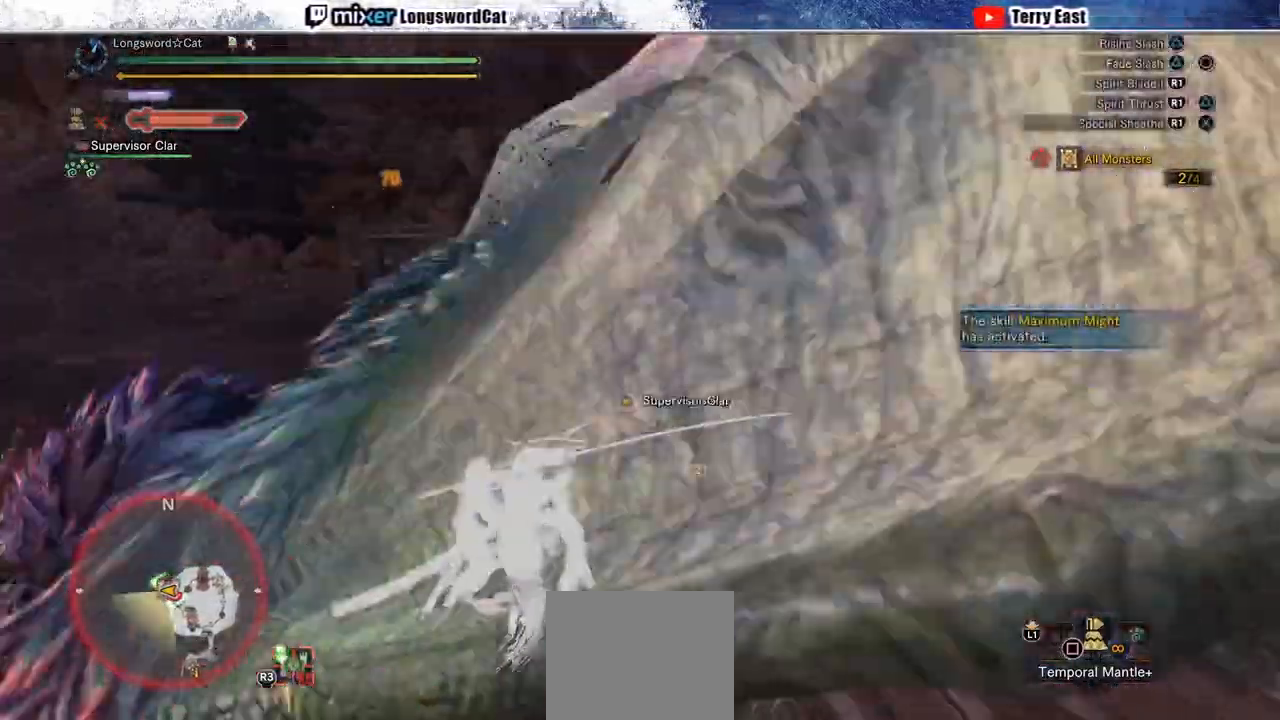
{"buttons": [], "left_stick": "center", "right_stick": "center", "events": [[33, "TRIANGLE", "down"], [133, "TRIANGLE", "up"], [217, "TRIANGLE", "down"], [300, "TRIANGLE", "up"], [383, "TRIANGLE", "down"], [467, "TRIANGLE", "up"]]}
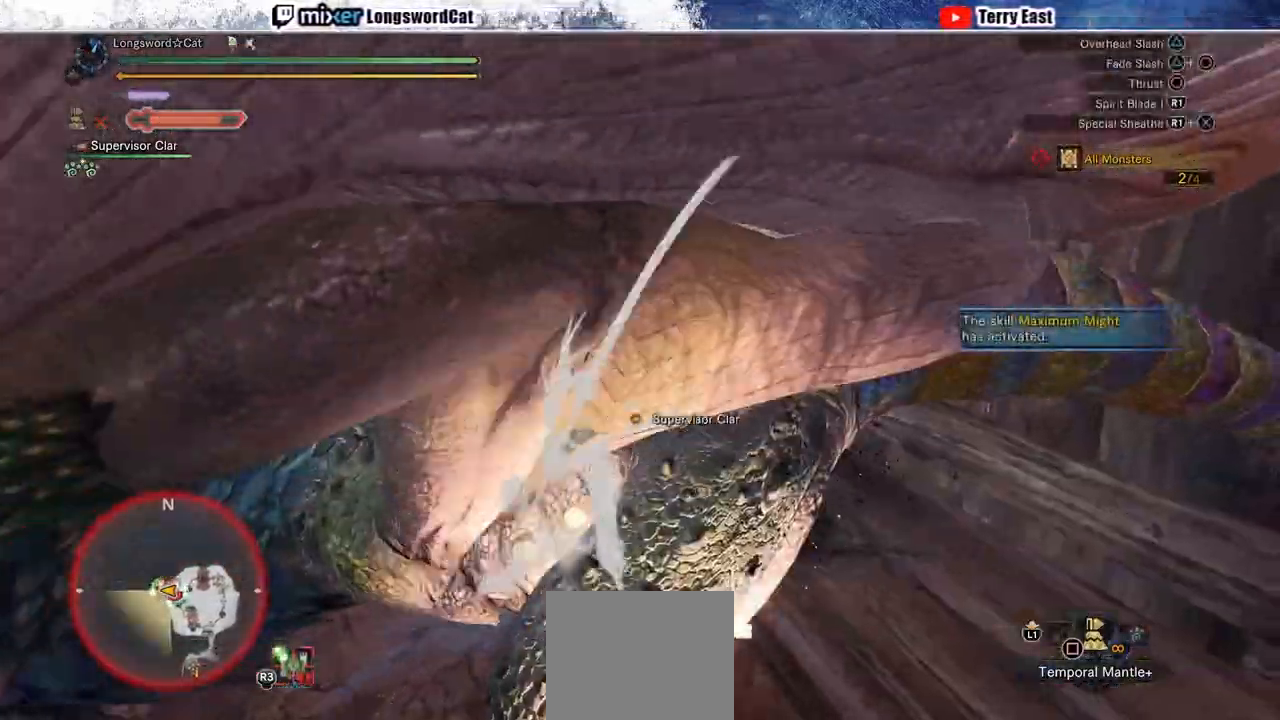
{"buttons": ["R1"], "left_stick": "center", "right_stick": "center", "events": [[167, "R1", "down"], [283, "R1", "up"], [300, "DPAD_LEFT", "down"], [333, "R1", "down"], [433, "R1", "up"], [467, "DPAD_LEFT", "up"], [483, "R1", "down"]]}
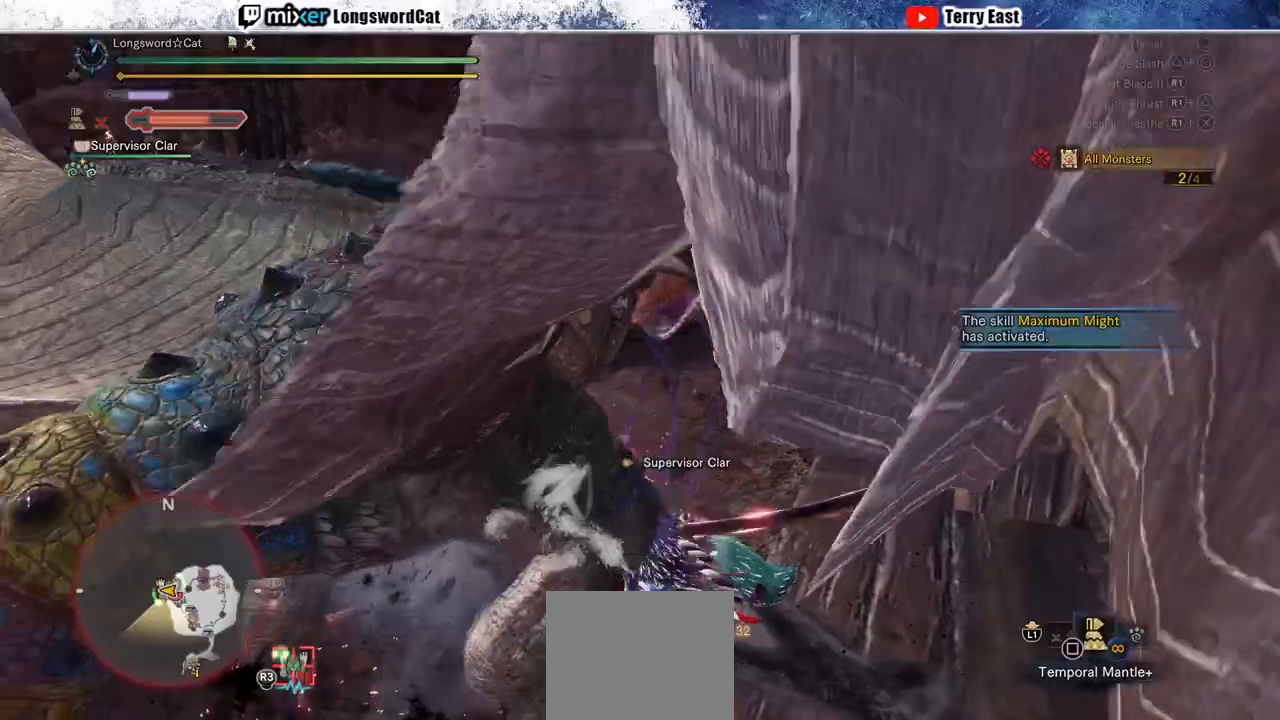
{"buttons": [], "left_stick": "center", "right_stick": "center", "events": [[83, "R1", "up"], [300, "DPAD_LEFT", "down"], [383, "DPAD_LEFT", "up"]]}
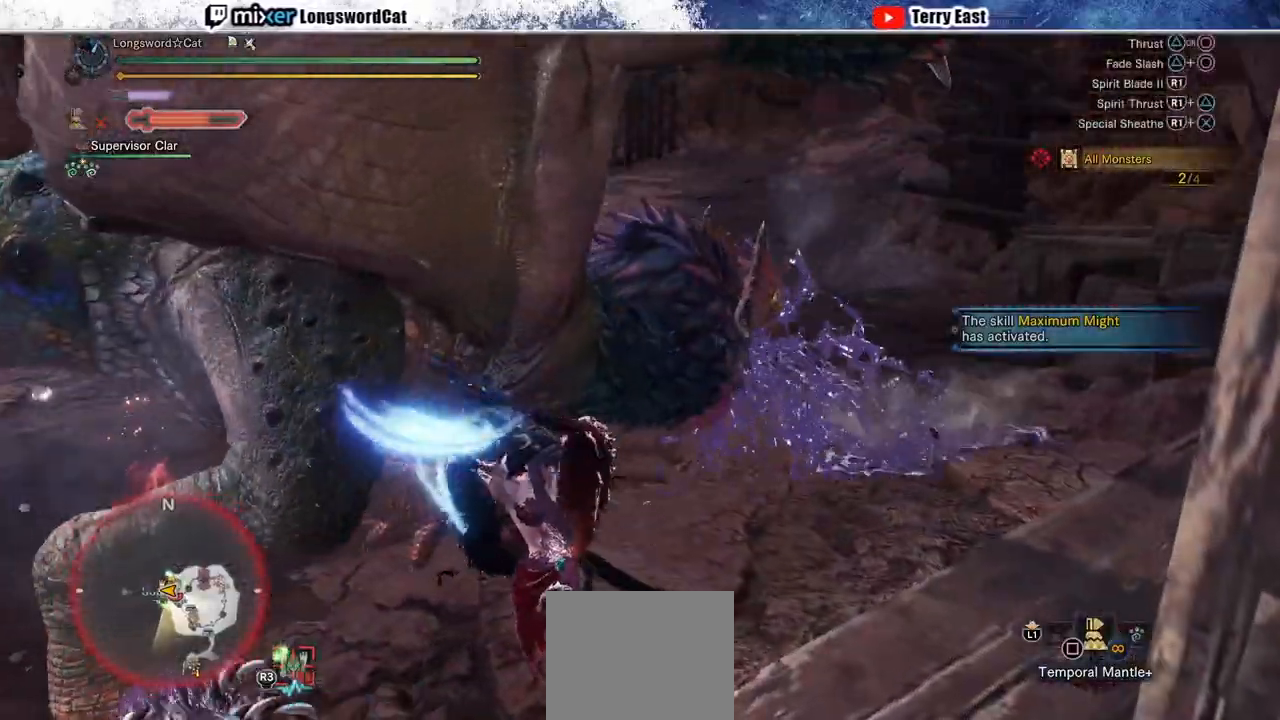
{"buttons": ["CIRCLE", "TRIANGLE"], "left_stick": "center", "right_stick": "center", "events": [[200, "DPAD_LEFT", "down"], [283, "DPAD_LEFT", "up"], [450, "CIRCLE", "down"], [467, "TRIANGLE", "down"]]}
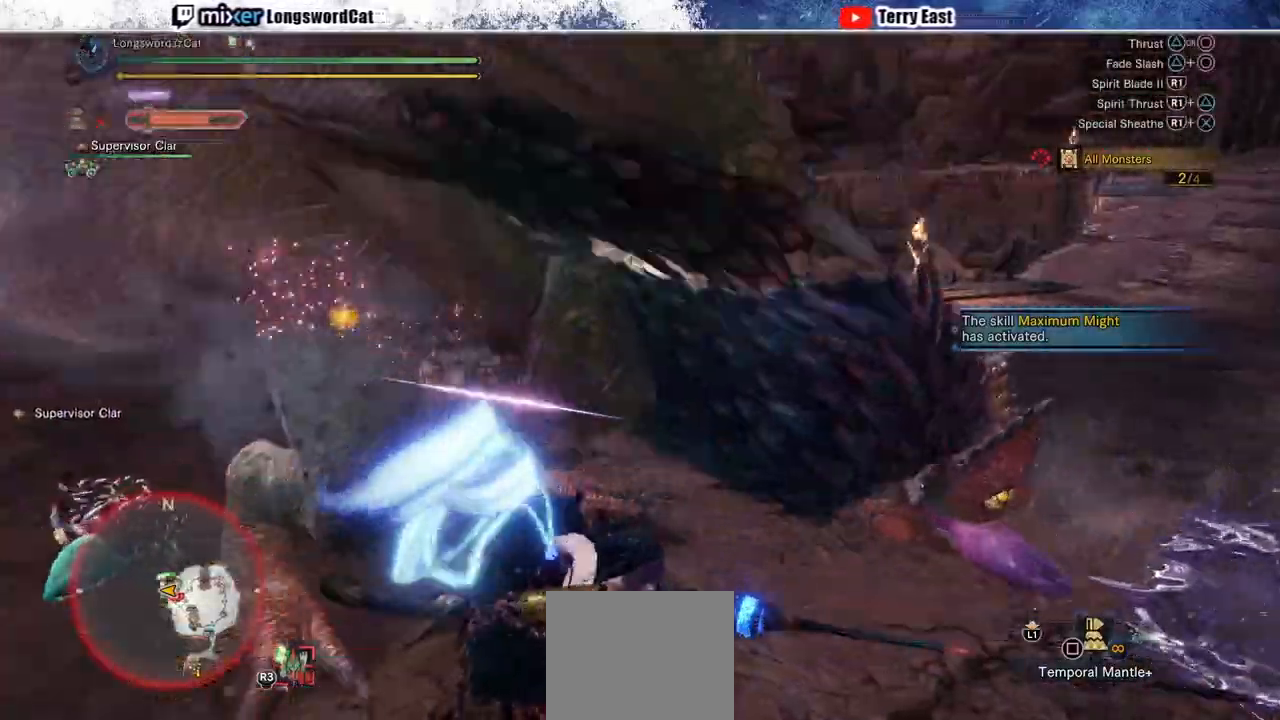
{"buttons": ["CIRCLE", "DPAD_LEFT"], "left_stick": "center", "right_stick": "center", "events": [[383, "TRIANGLE", "up"], [450, "DPAD_LEFT", "down"]]}
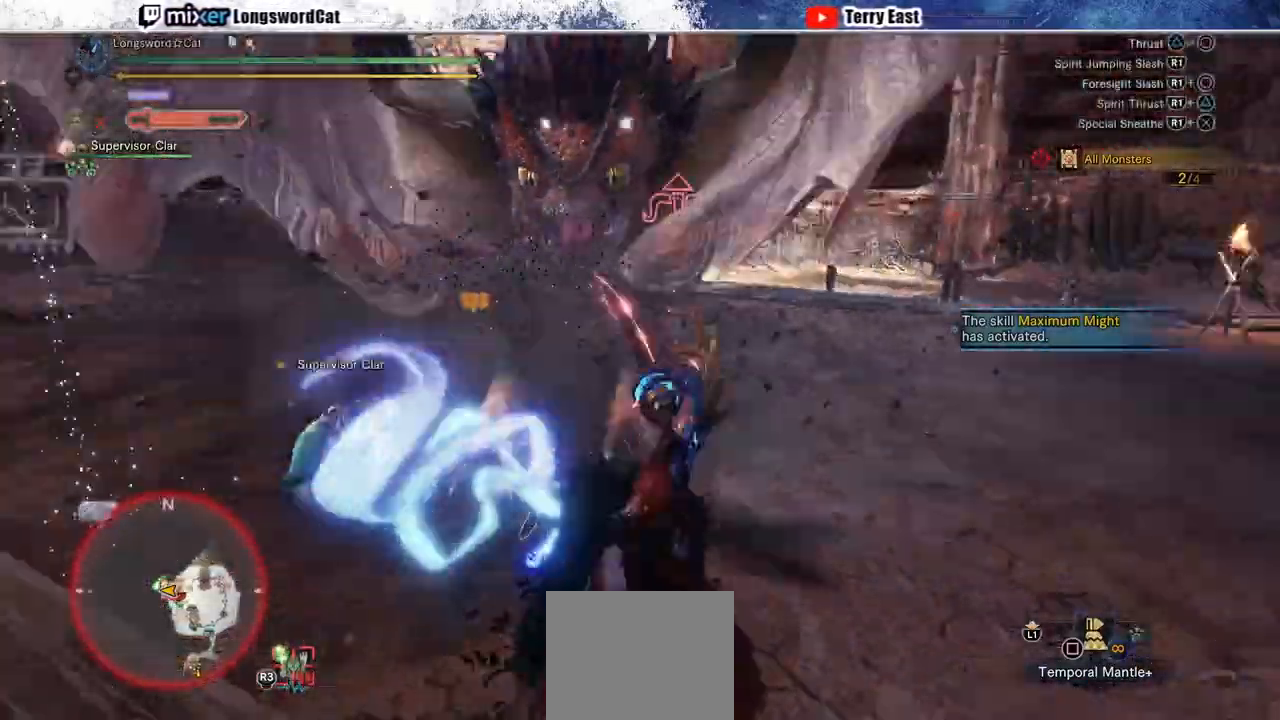
{"buttons": [], "left_stick": "up-right", "right_stick": "center", "events": [[33, "DPAD_LEFT", "up"], [100, "CIRCLE", "up"], [250, "TRIANGLE", "down"], [267, "left_stick", "right"], [300, "TRIANGLE", "up"], [417, "left_stick", "up-right"]]}
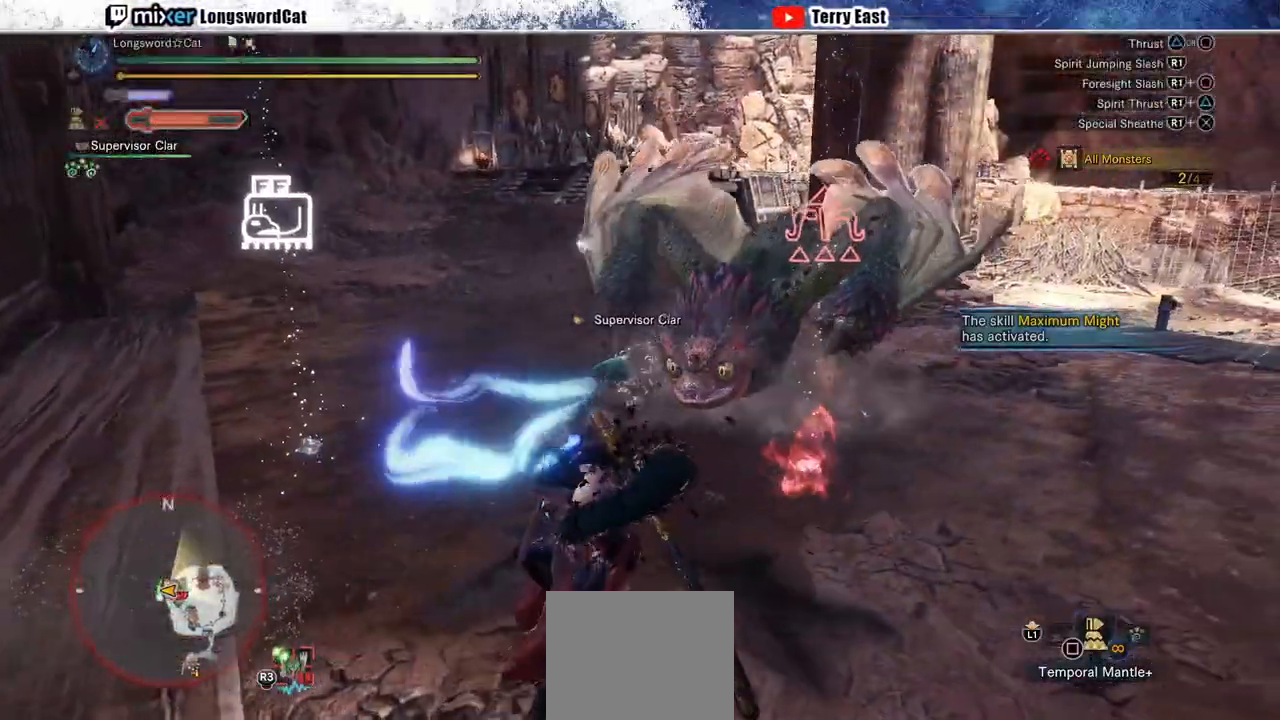
{"buttons": [], "left_stick": "up-right", "right_stick": "center", "events": [[400, "CROSS", "down"], [483, "CROSS", "up"]]}